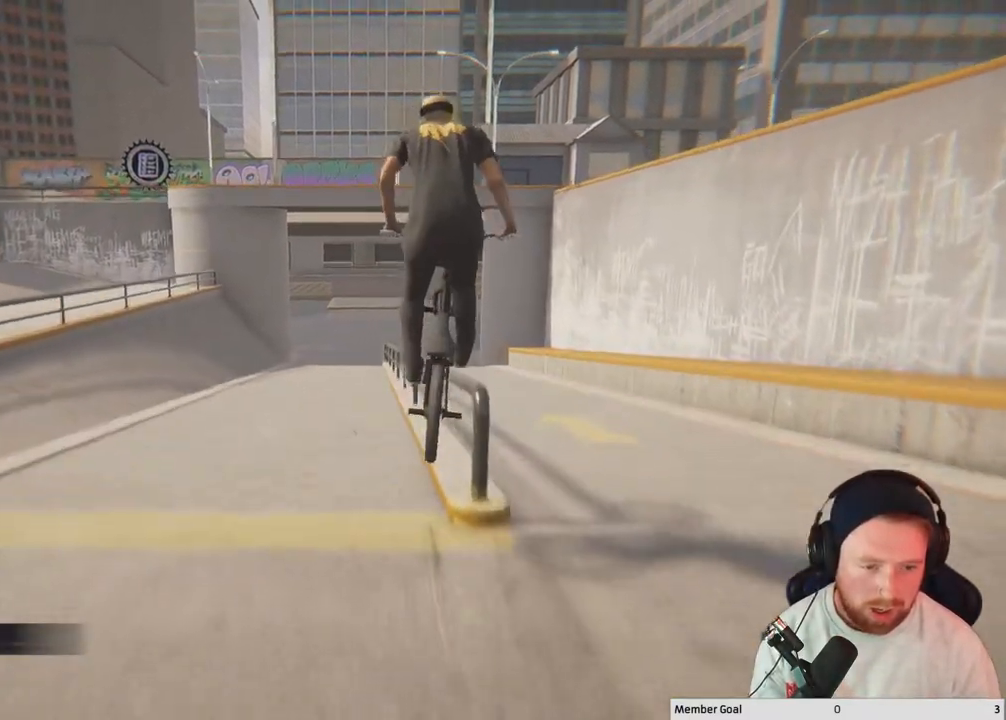
Gameplay with a controller (Xbox layout); each line is a JSON object with the inputs held at the frame after it. "events" lists button and stick changes between this image and that frame as [ms after this image, input, new state], when the widget could be followed in between.
{"buttons": [], "left_stick": "center", "right_stick": "down-right", "events": [[183, "left_stick", "right"], [383, "left_stick", "center"]]}
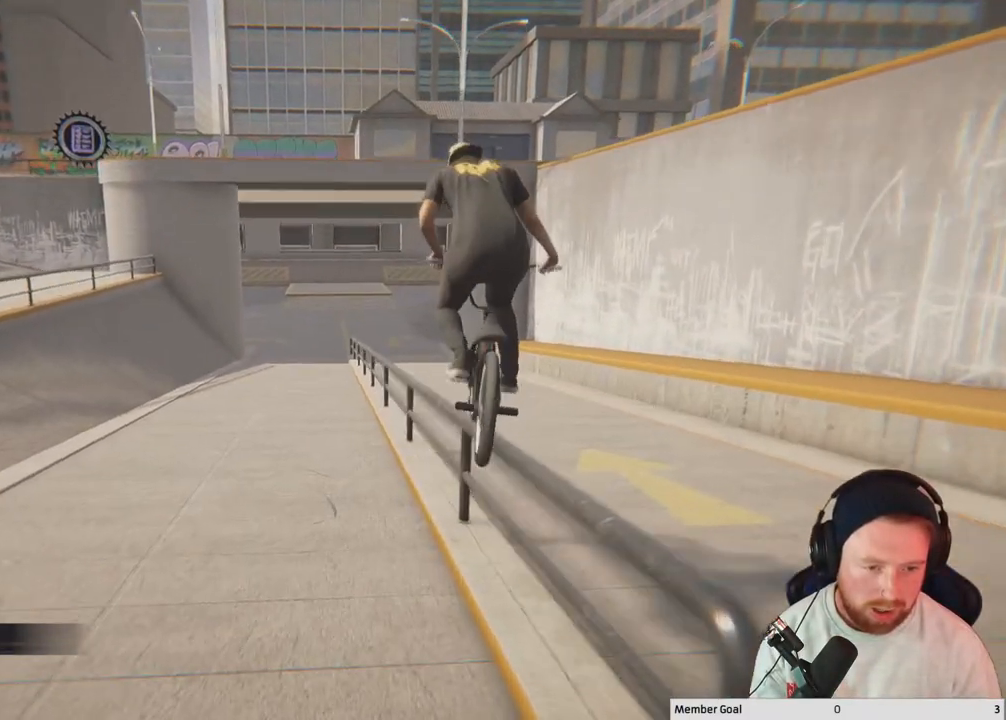
{"buttons": [], "left_stick": "center", "right_stick": "down-right", "events": []}
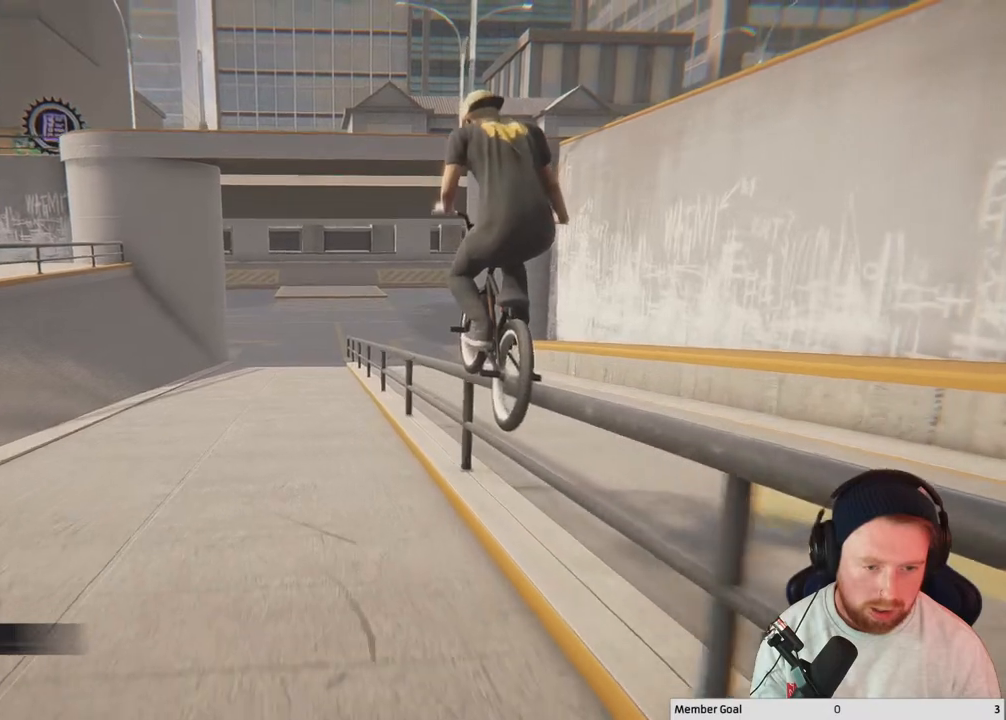
{"buttons": [], "left_stick": "center", "right_stick": "down-right", "events": [[100, "left_stick", "right"], [483, "left_stick", "center"]]}
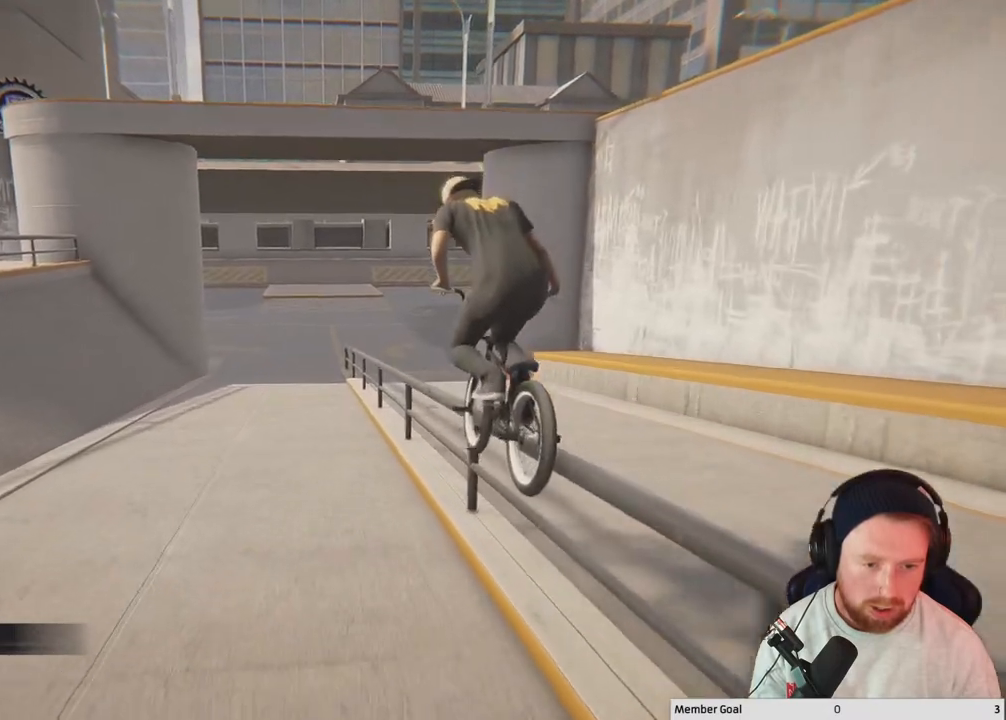
{"buttons": [], "left_stick": "center", "right_stick": "center", "events": [[283, "right_stick", "center"], [333, "DPAD_DOWN", "down"], [433, "DPAD_DOWN", "up"]]}
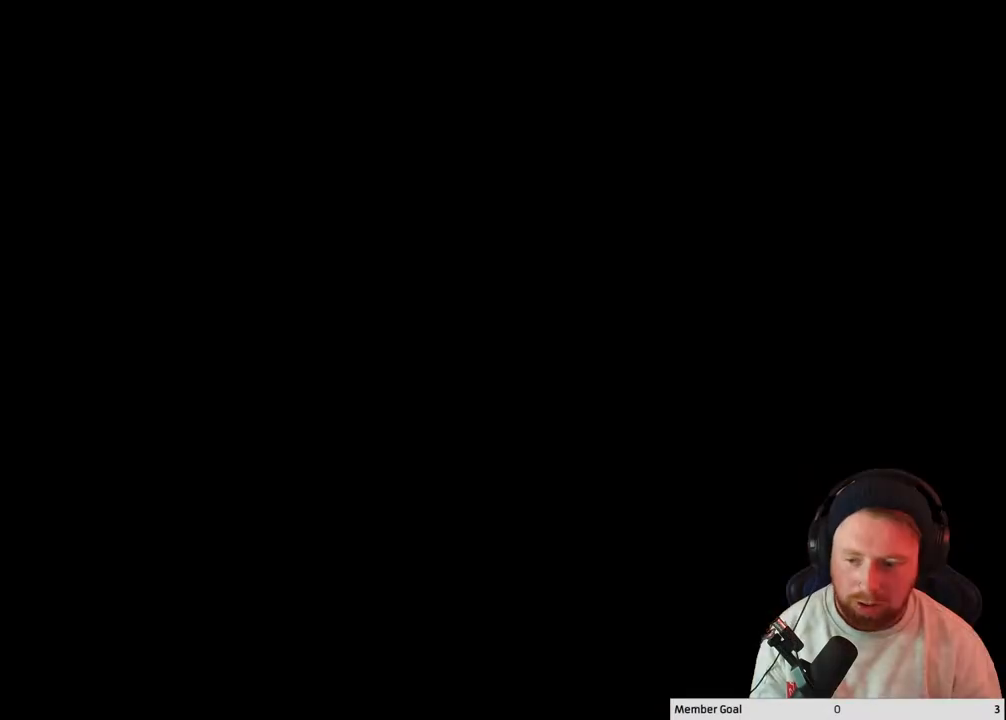
{"buttons": ["A"], "left_stick": "center", "right_stick": "center", "events": [[167, "A", "down"]]}
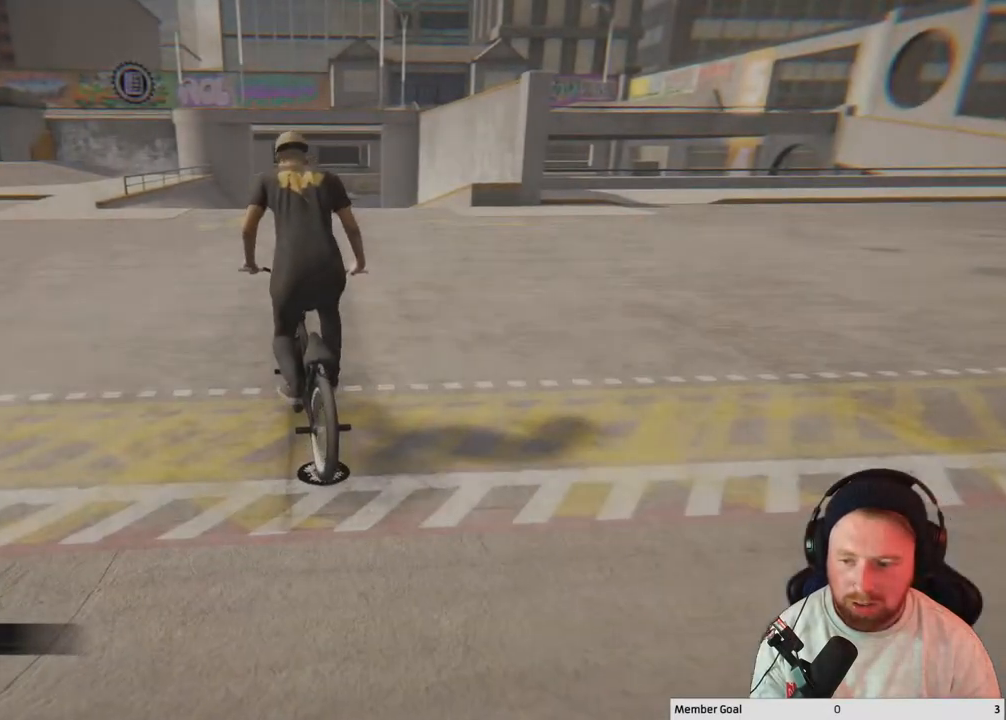
{"buttons": ["A"], "left_stick": "center", "right_stick": "center", "events": [[233, "left_stick", "up-left"], [383, "left_stick", "center"]]}
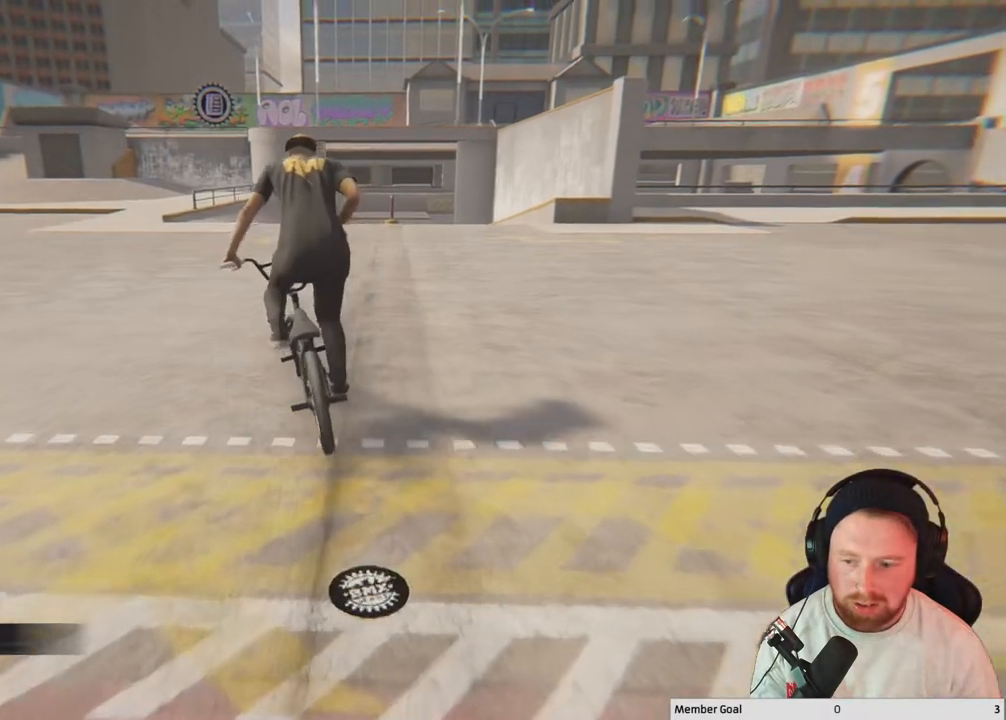
{"buttons": ["A"], "left_stick": "center", "right_stick": "center", "events": [[250, "left_stick", "right"], [367, "left_stick", "center"]]}
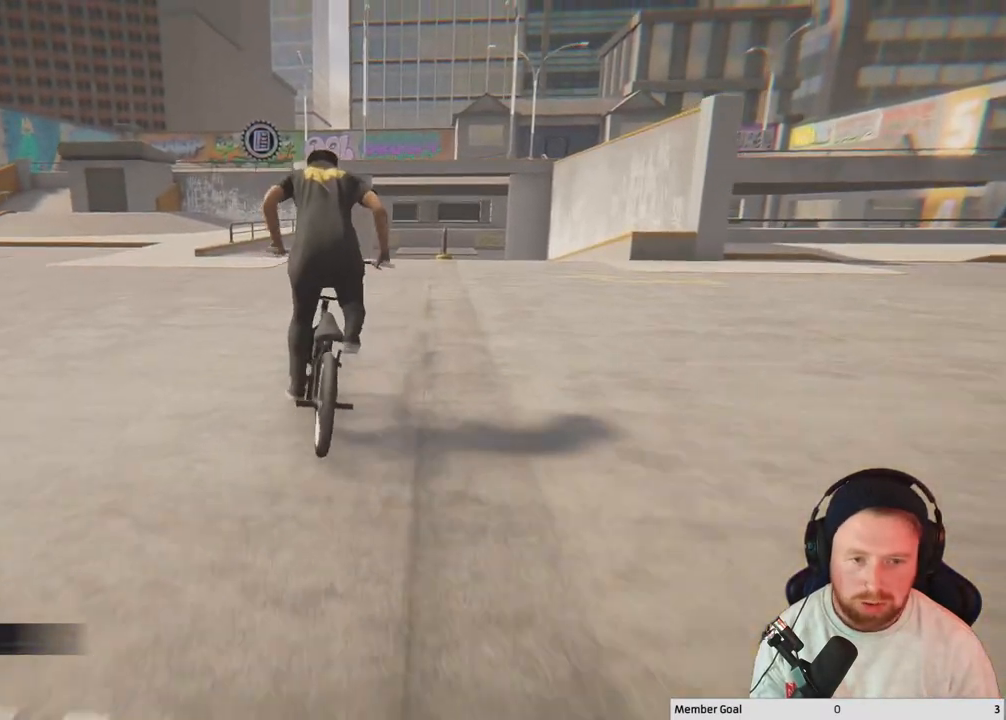
{"buttons": [], "left_stick": "center", "right_stick": "center", "events": [[50, "left_stick", "right"], [267, "left_stick", "center"], [350, "A", "up"]]}
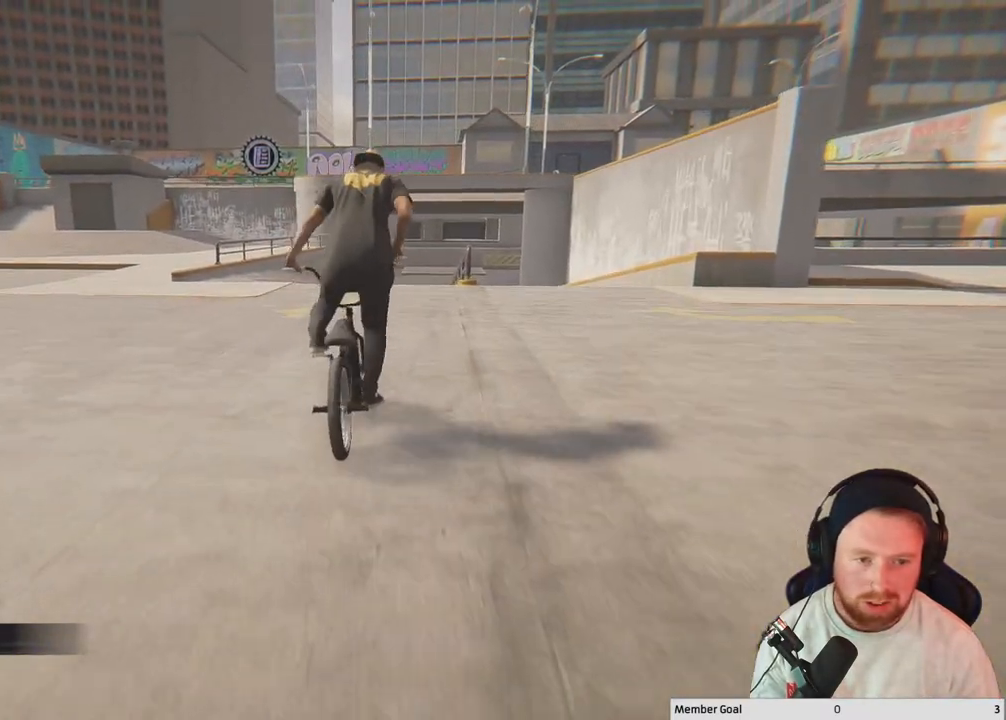
{"buttons": [], "left_stick": "left", "right_stick": "center", "events": [[17, "left_stick", "right"], [200, "left_stick", "center"], [450, "left_stick", "left"]]}
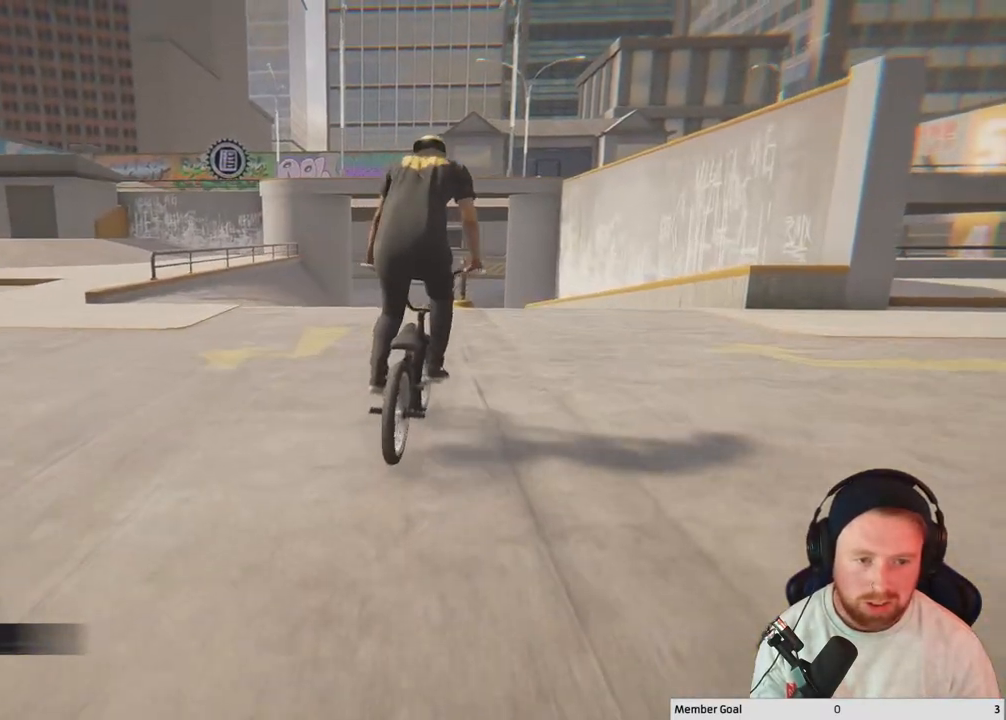
{"buttons": [], "left_stick": "center", "right_stick": "down", "events": [[117, "left_stick", "center"], [217, "left_stick", "left"], [350, "left_stick", "center"], [350, "right_stick", "down"]]}
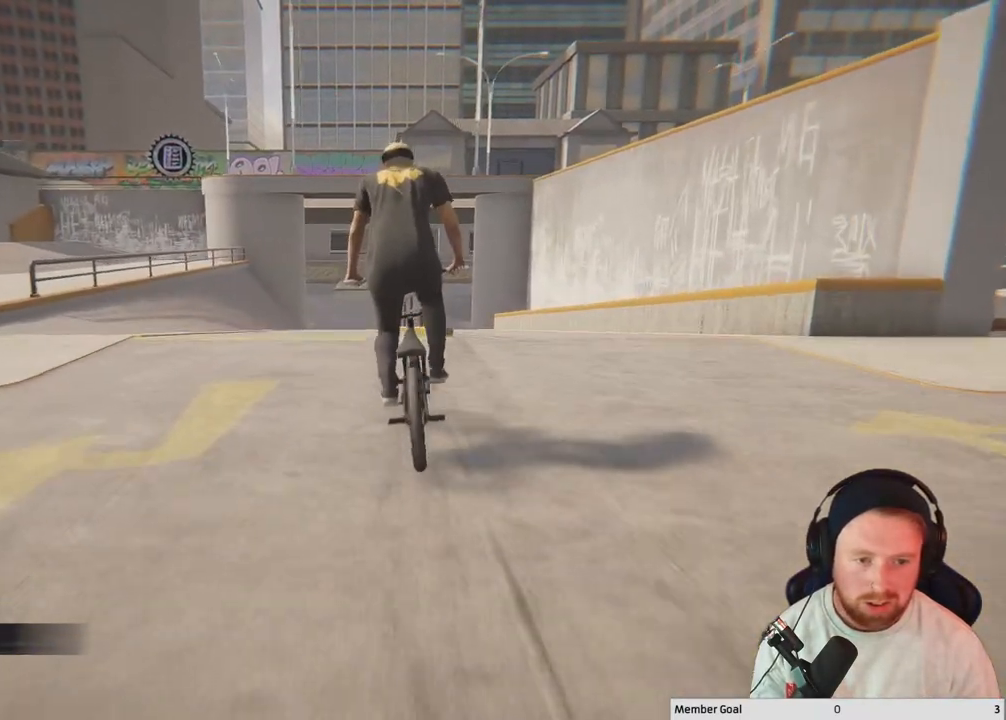
{"buttons": [], "left_stick": "center", "right_stick": "up", "events": [[167, "left_stick", "right"], [400, "right_stick", "up"], [433, "left_stick", "center"]]}
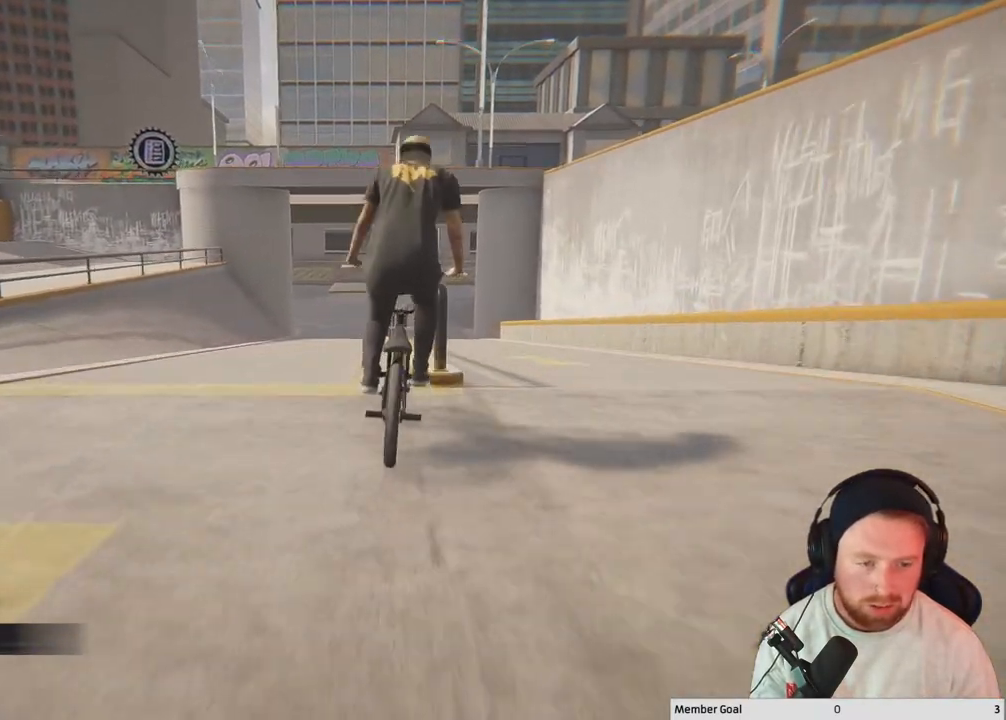
{"buttons": [], "left_stick": "right", "right_stick": "down-right", "events": [[50, "right_stick", "center"], [150, "right_stick", "down-right"], [483, "left_stick", "right"]]}
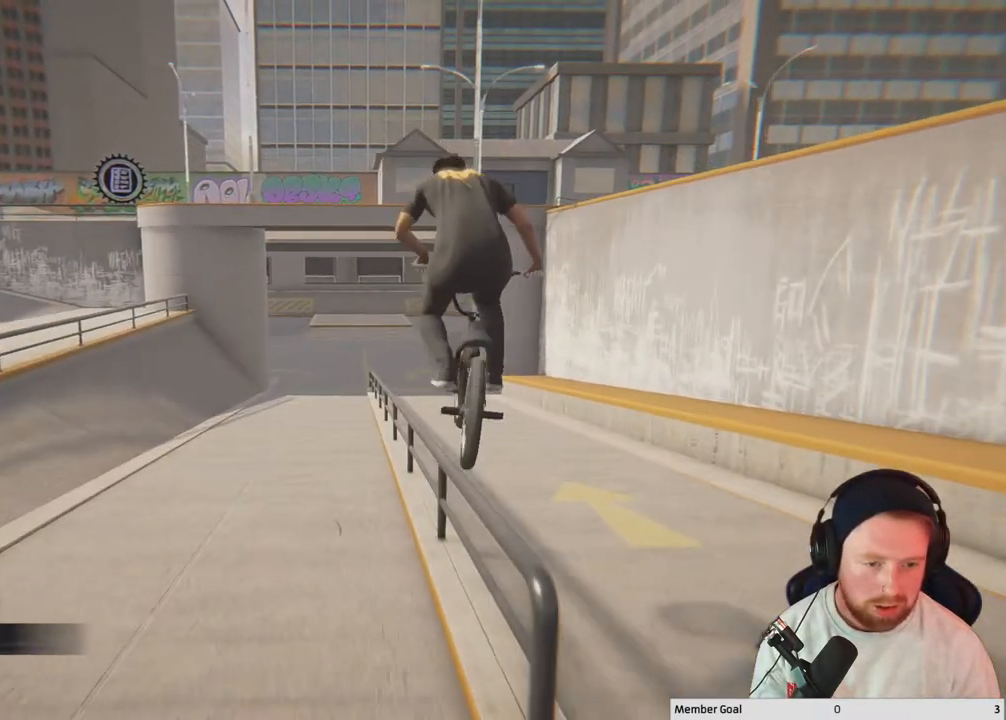
{"buttons": [], "left_stick": "center", "right_stick": "down-right", "events": [[167, "left_stick", "center"]]}
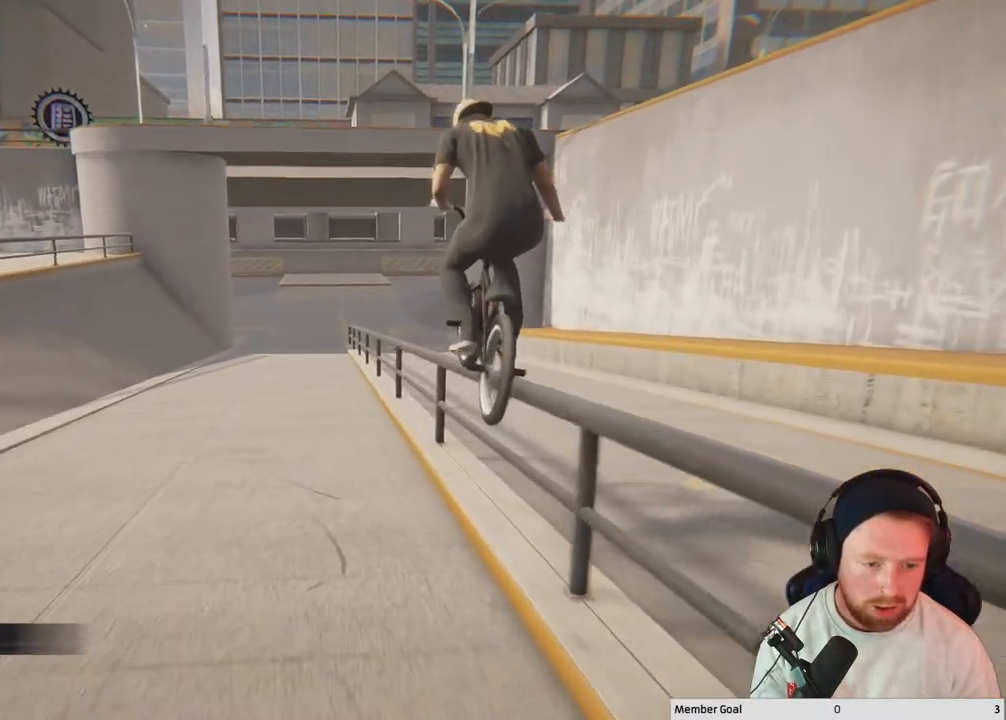
{"buttons": [], "left_stick": "right", "right_stick": "down-right", "events": [[233, "left_stick", "right"]]}
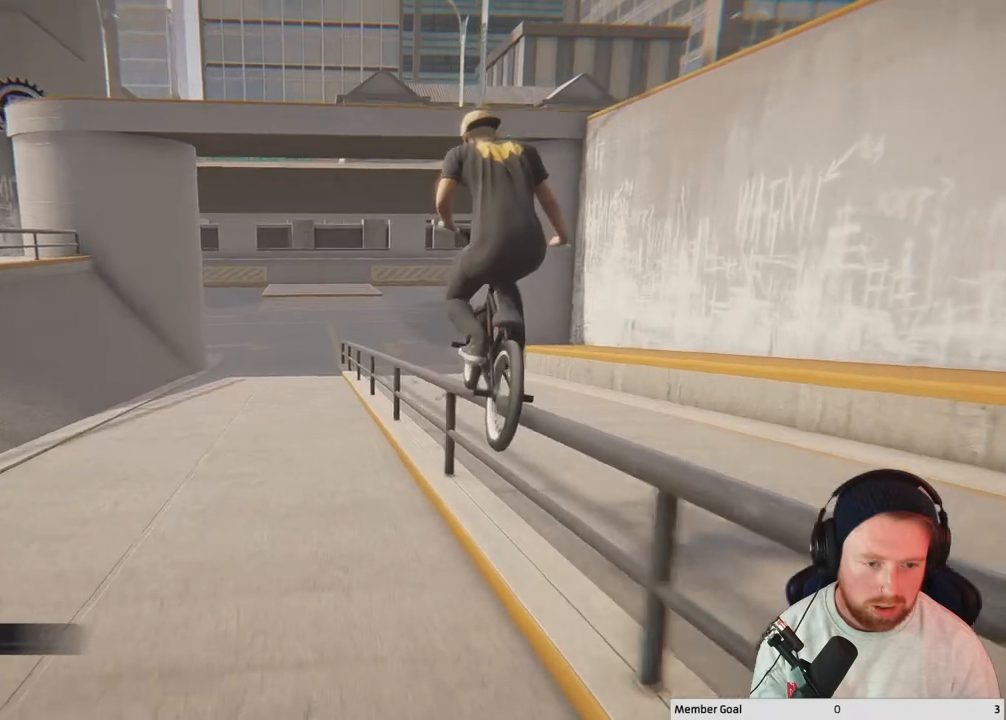
{"buttons": [], "left_stick": "center", "right_stick": "down-right", "events": [[17, "left_stick", "down-right"], [500, "left_stick", "center"]]}
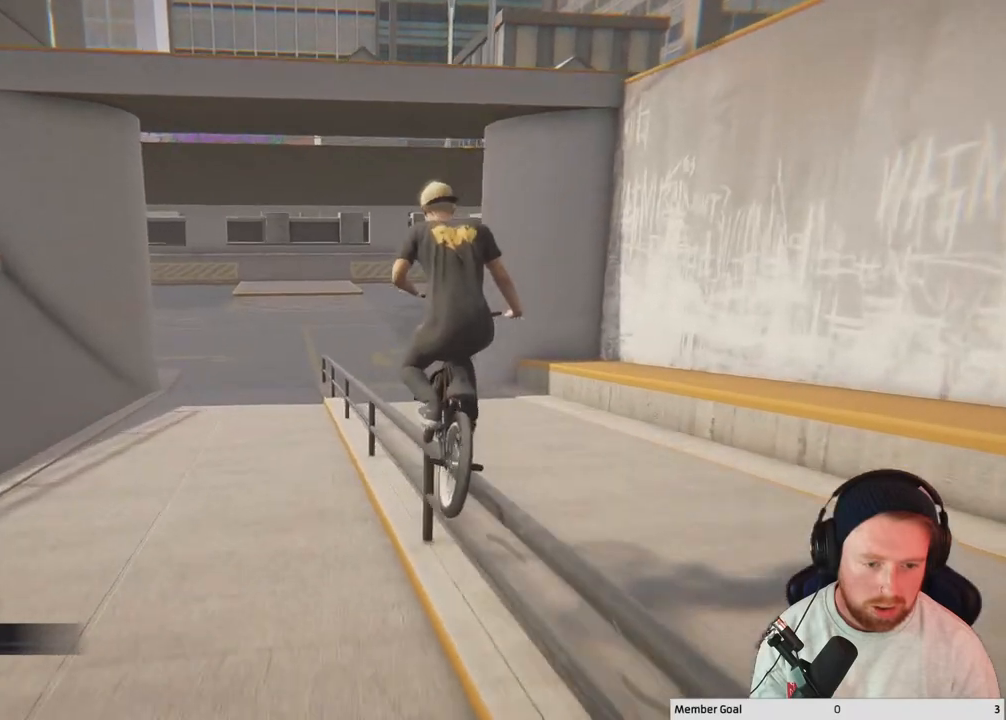
{"buttons": [], "left_stick": "down-right", "right_stick": "down-right", "events": [[67, "left_stick", "right"], [133, "left_stick", "down-right"]]}
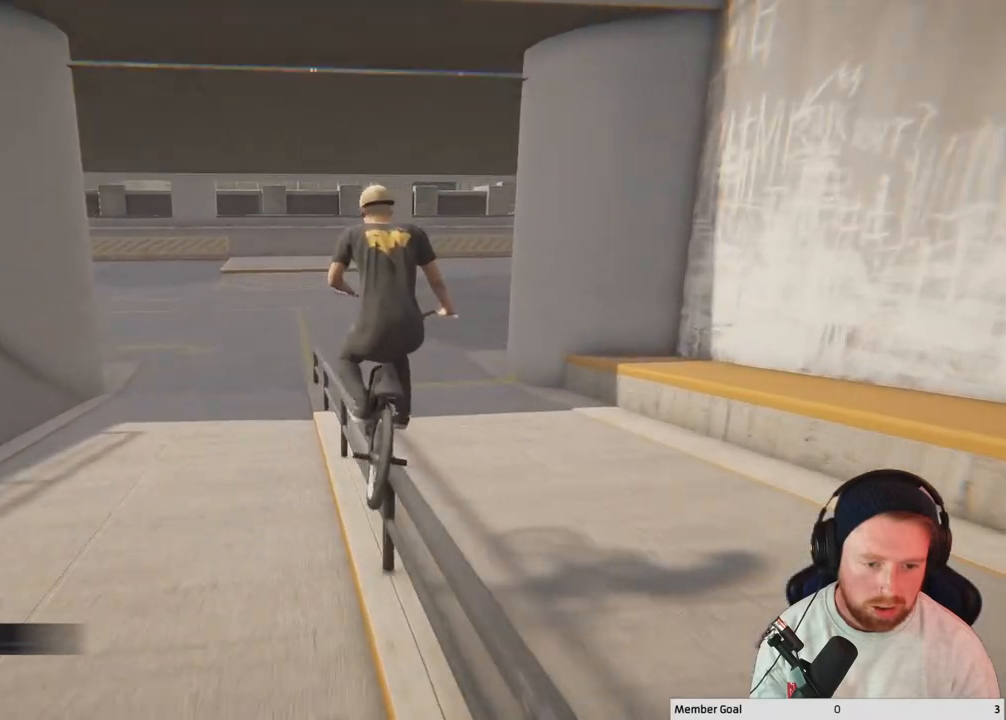
{"buttons": [], "left_stick": "down-right", "right_stick": "down-right", "events": []}
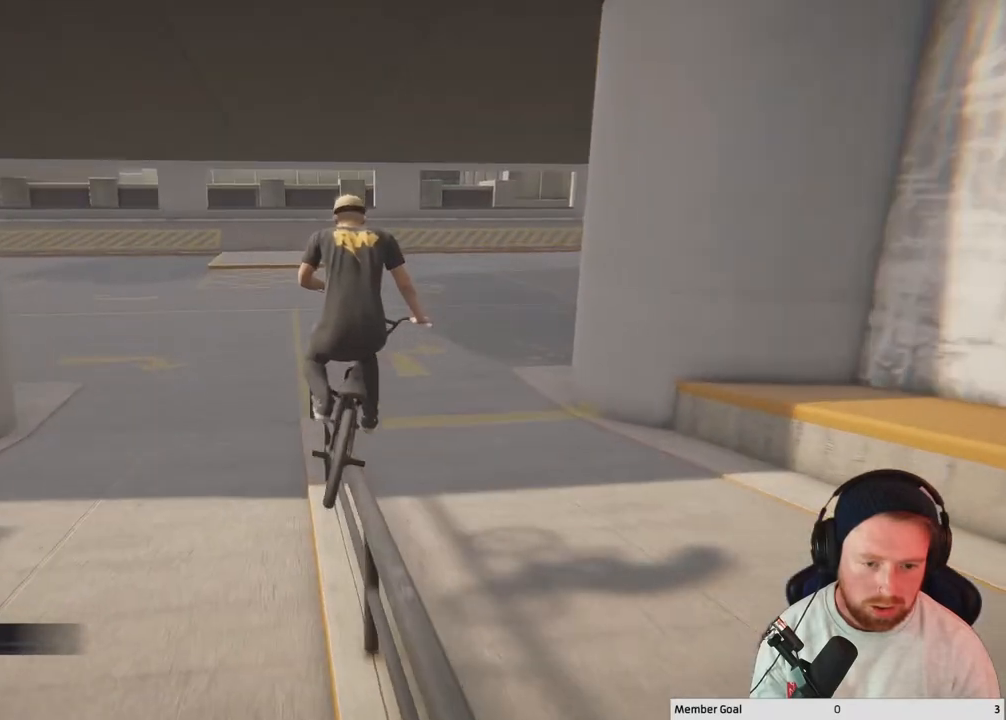
{"buttons": [], "left_stick": "center", "right_stick": "down-right", "events": [[250, "left_stick", "center"]]}
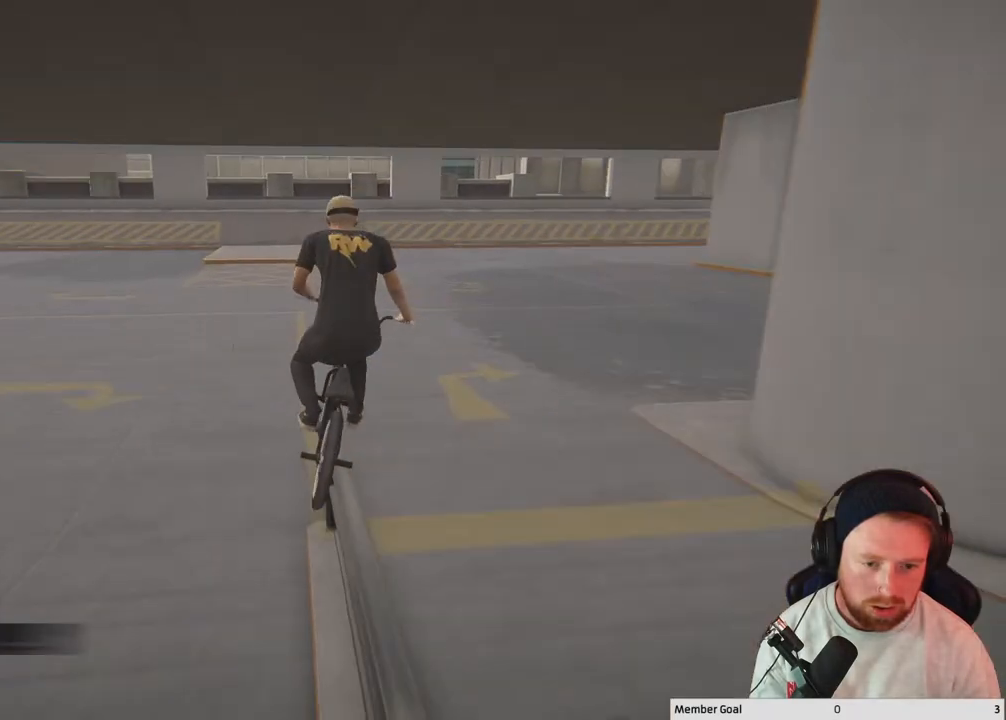
{"buttons": ["DPAD_DOWN"], "left_stick": "center", "right_stick": "center", "events": [[217, "right_stick", "center"], [450, "DPAD_DOWN", "down"]]}
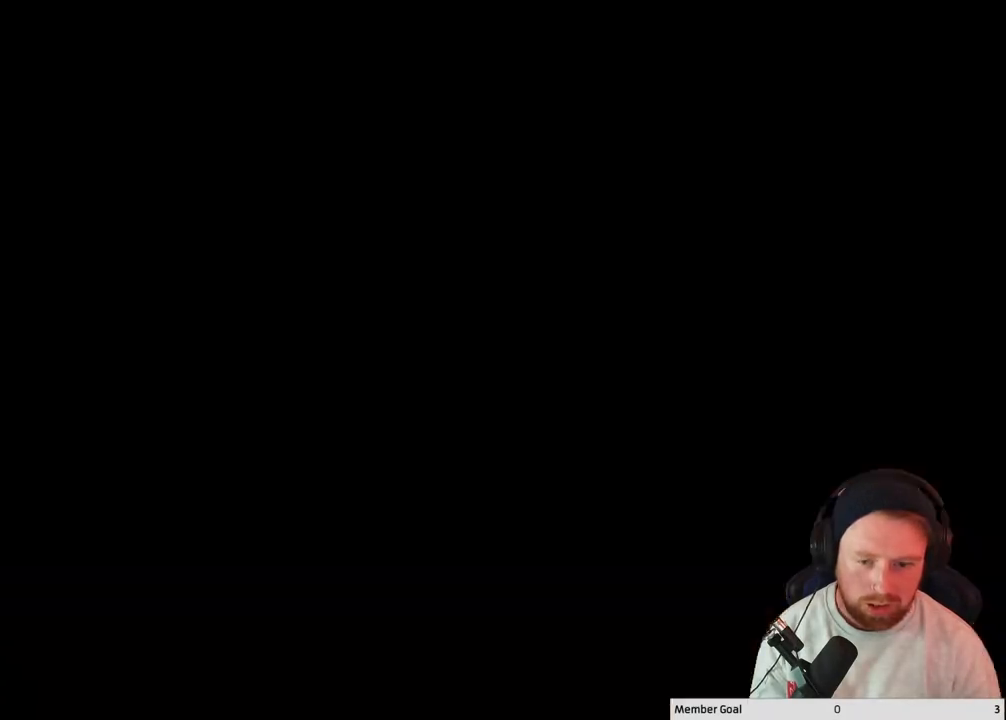
{"buttons": ["A"], "left_stick": "center", "right_stick": "center", "events": [[50, "DPAD_DOWN", "up"], [350, "A", "down"]]}
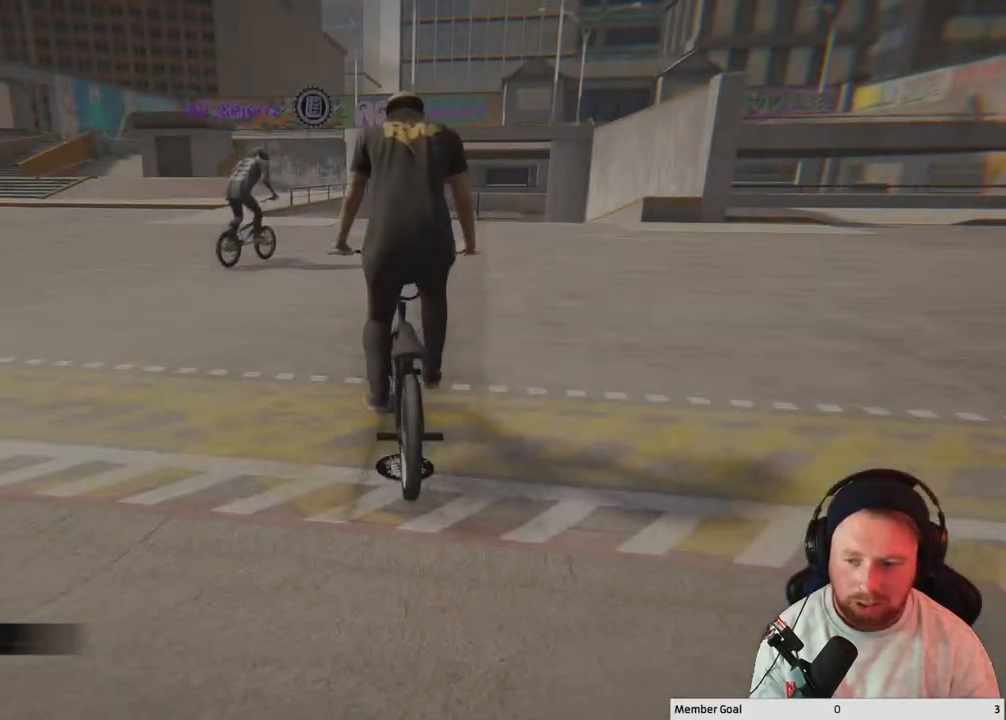
{"buttons": ["A"], "left_stick": "center", "right_stick": "center", "events": []}
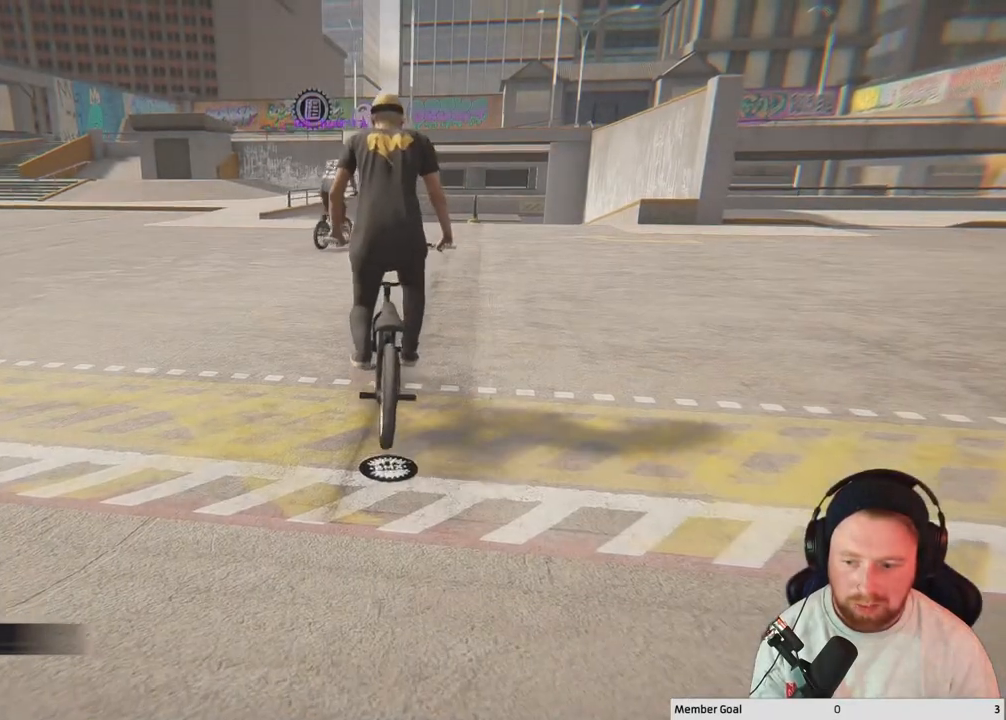
{"buttons": ["A"], "left_stick": "right", "right_stick": "center", "events": [[50, "left_stick", "right"]]}
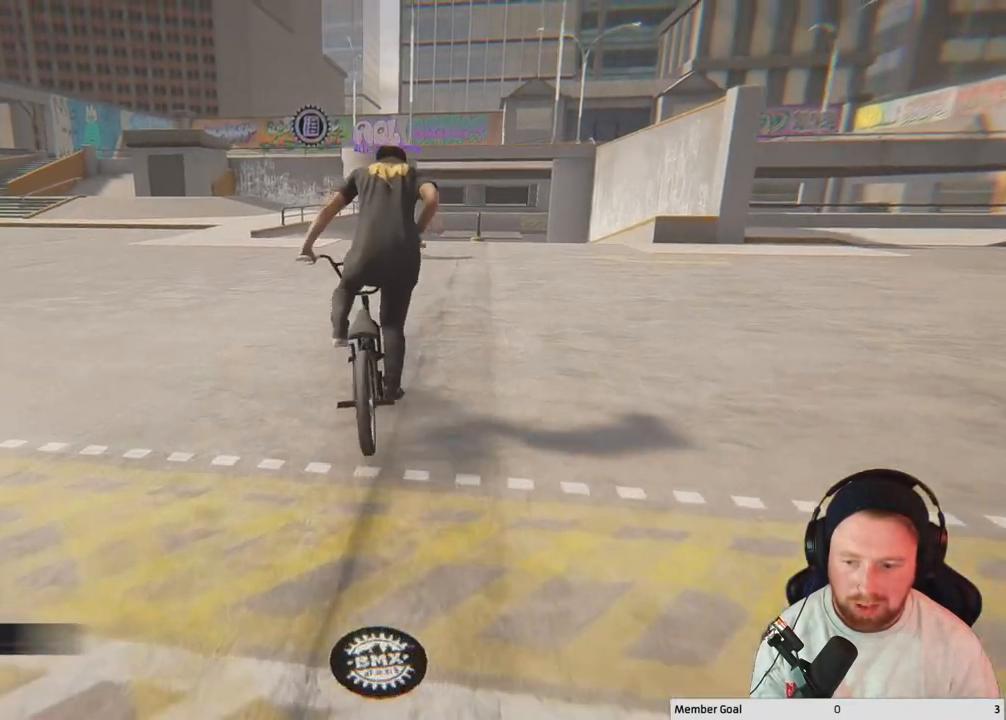
{"buttons": ["A"], "left_stick": "center", "right_stick": "center", "events": [[333, "left_stick", "center"]]}
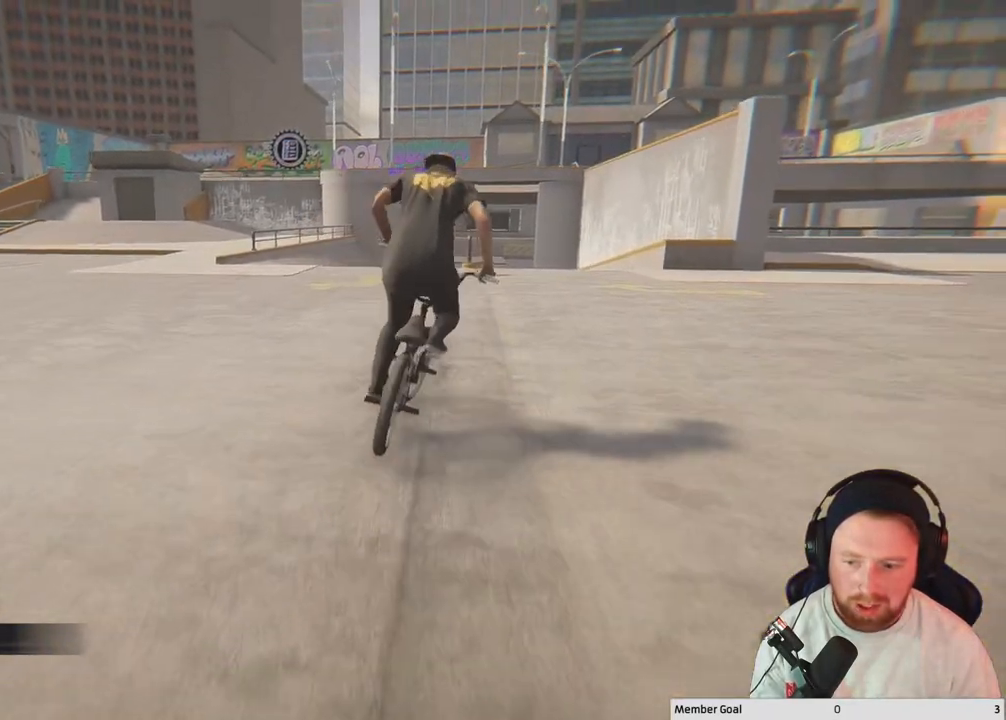
{"buttons": [], "left_stick": "left", "right_stick": "center", "events": [[333, "left_stick", "left"], [467, "A", "up"]]}
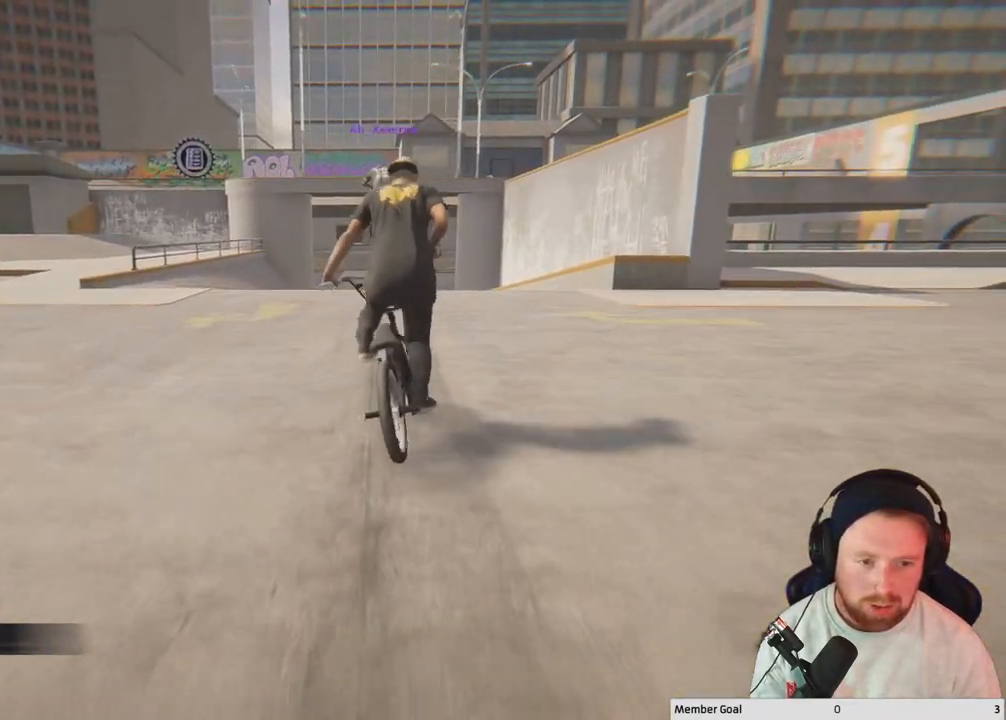
{"buttons": [], "left_stick": "center", "right_stick": "center", "events": [[83, "left_stick", "center"], [300, "left_stick", "right"], [450, "left_stick", "center"]]}
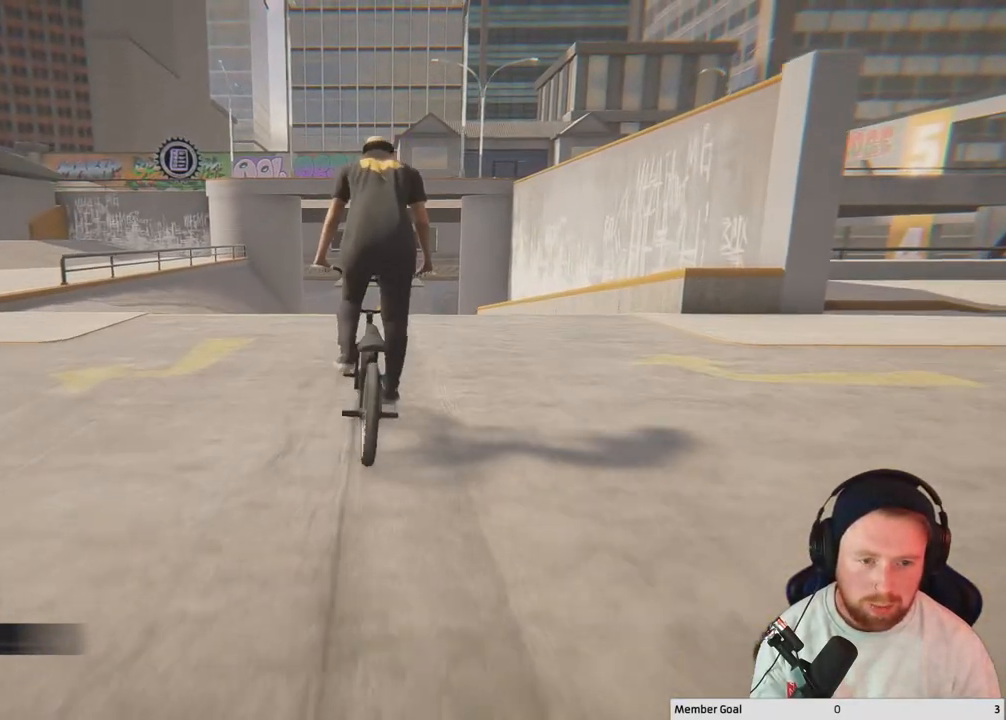
{"buttons": [], "left_stick": "center", "right_stick": "up", "events": [[50, "right_stick", "down"], [367, "left_stick", "right"], [483, "left_stick", "center"], [500, "right_stick", "up"]]}
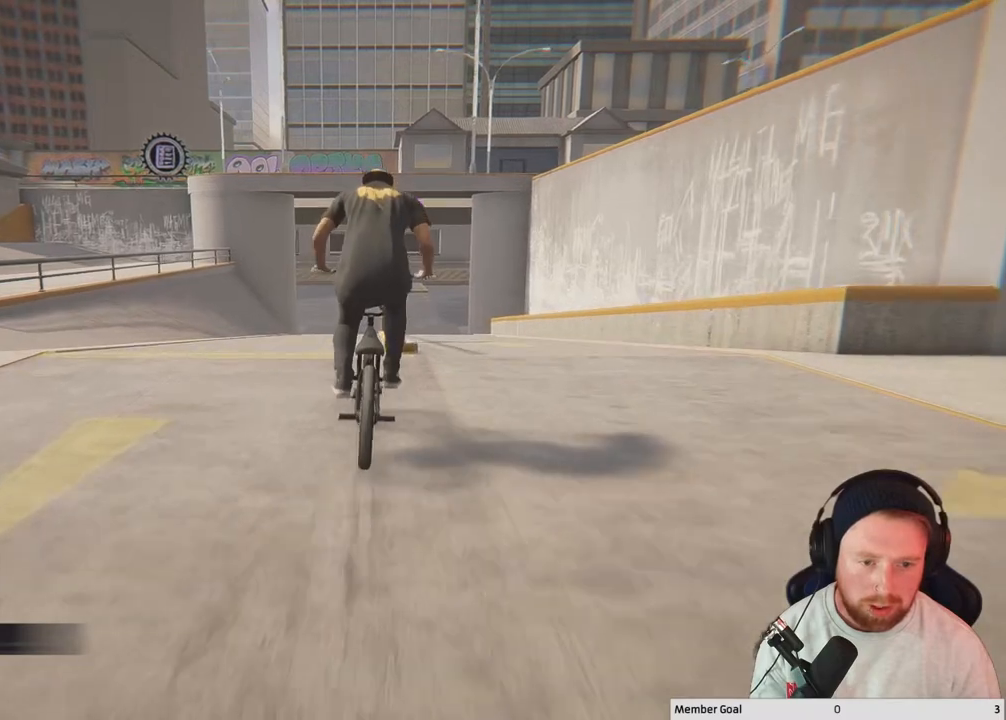
{"buttons": [], "left_stick": "right", "right_stick": "down-right", "events": [[167, "right_stick", "down-right"], [483, "left_stick", "right"]]}
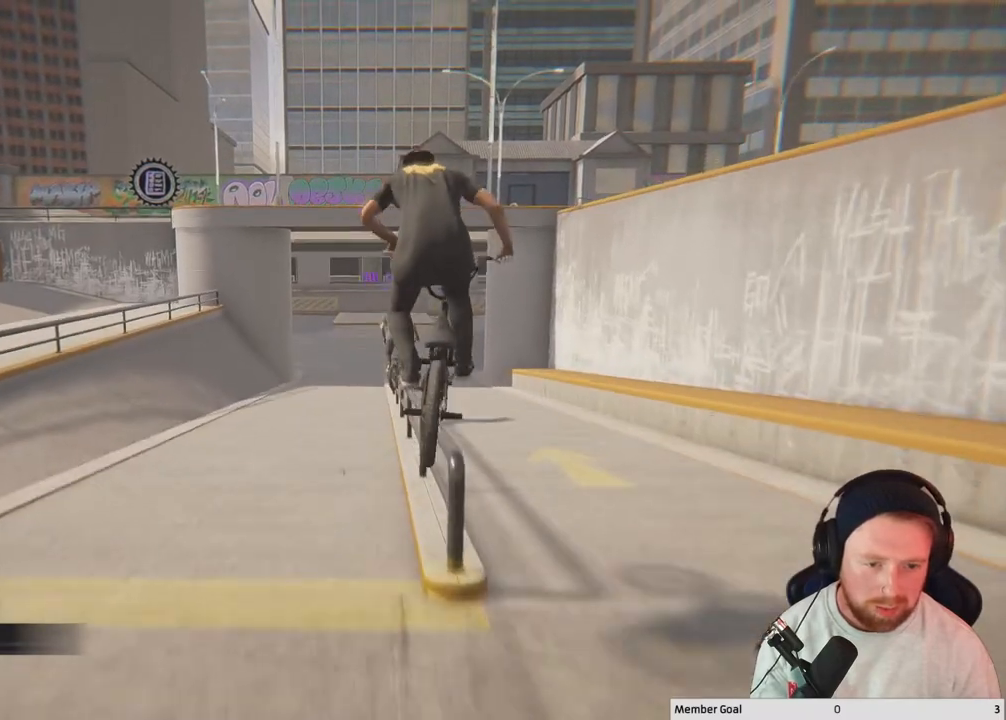
{"buttons": [], "left_stick": "center", "right_stick": "down-right", "events": [[67, "left_stick", "down-right"], [250, "left_stick", "center"]]}
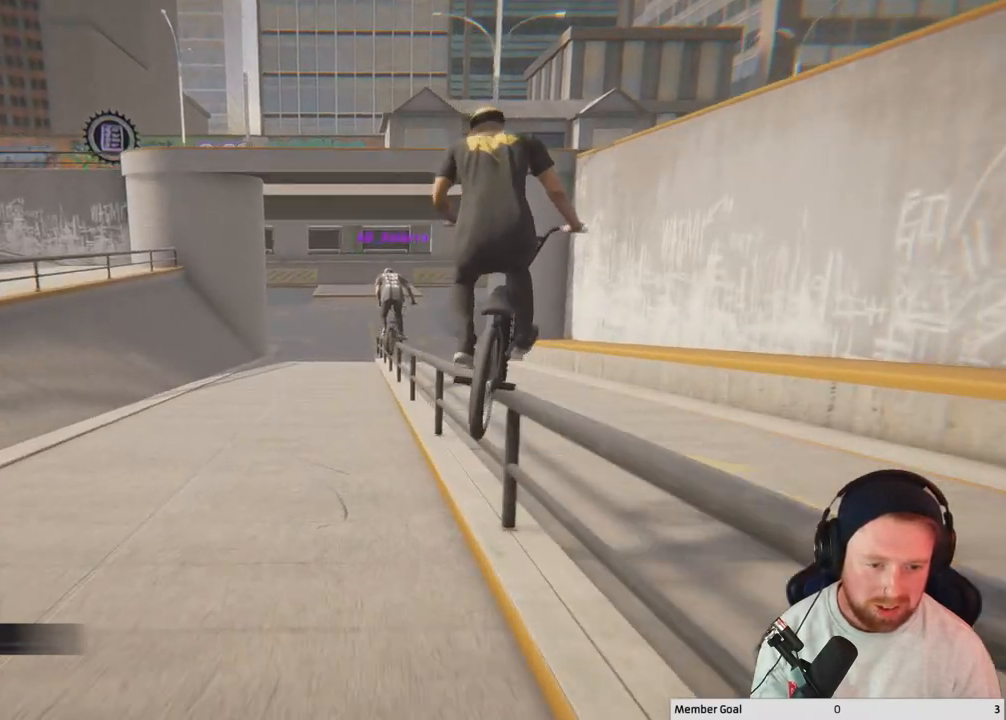
{"buttons": [], "left_stick": "center", "right_stick": "down-right", "events": []}
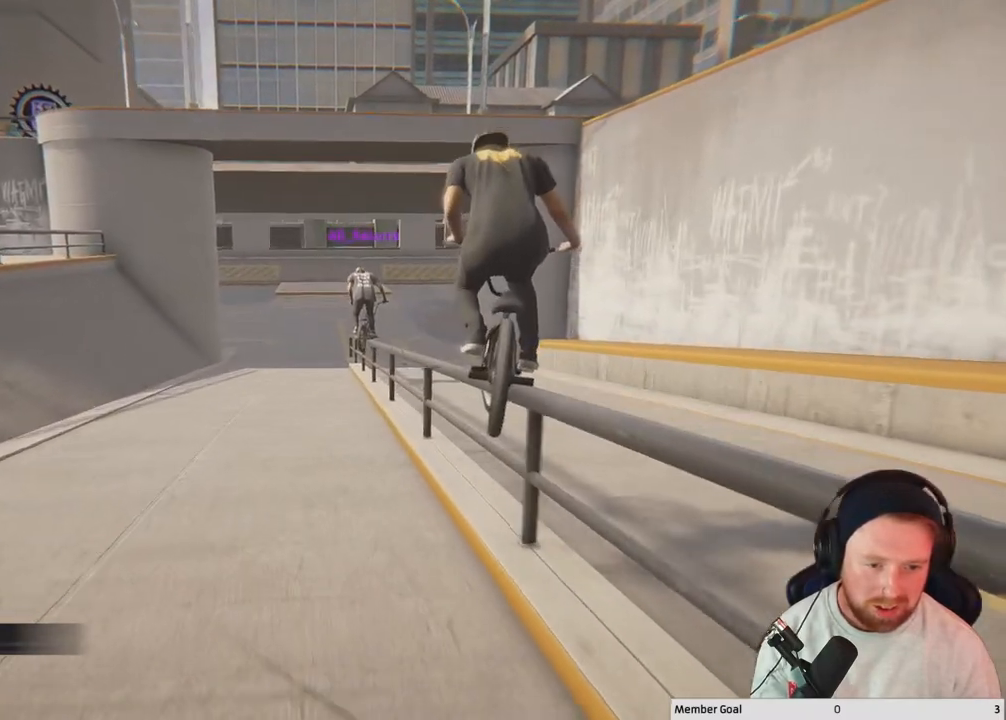
{"buttons": [], "left_stick": "center", "right_stick": "down-right", "events": []}